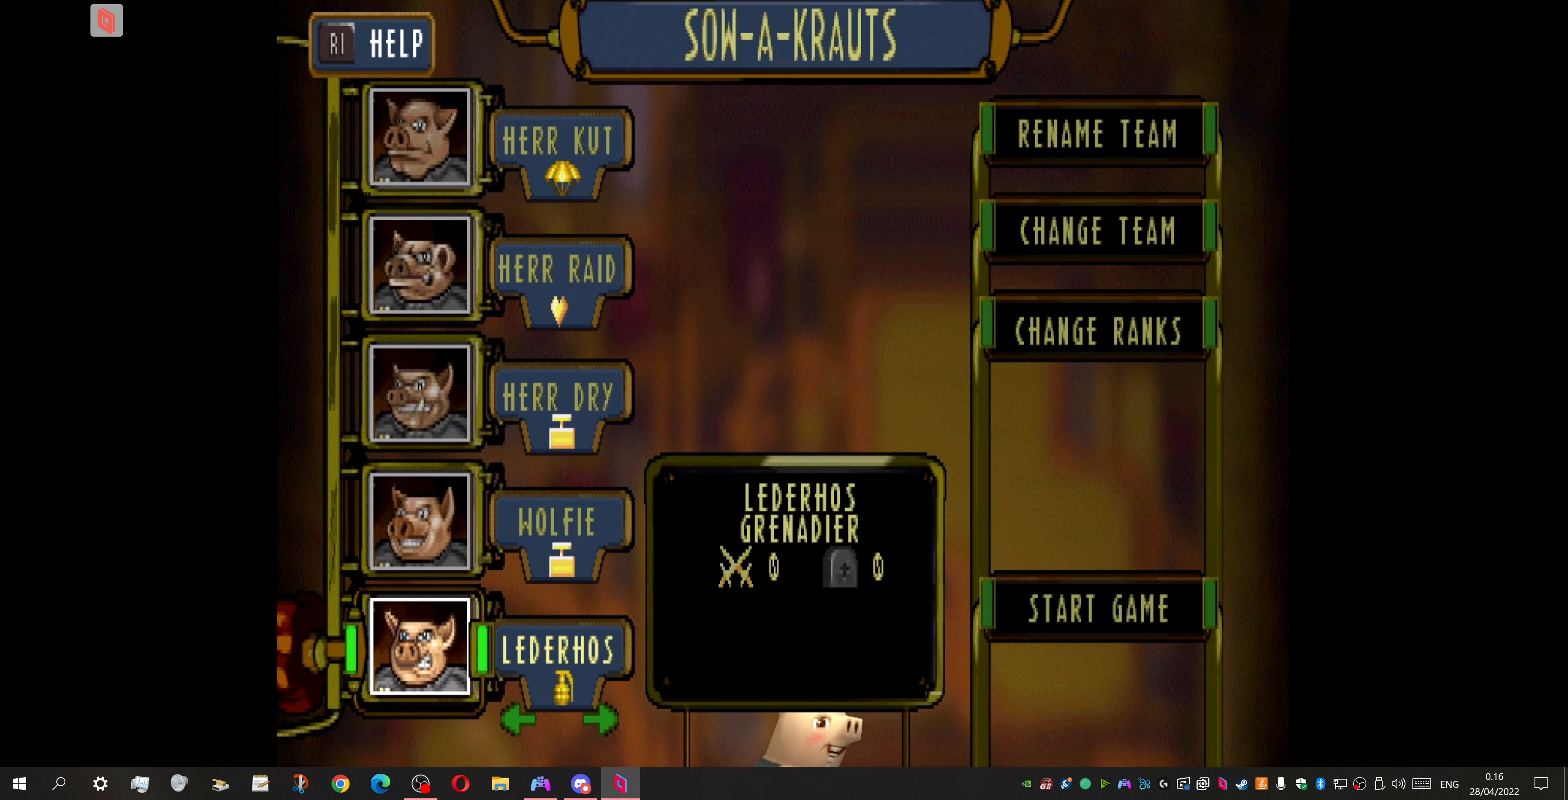
Gameplay with a controller (PlayStation layout); each line is a JSON object with the inputs held at the frame after it. "events" lists button and stick changes between this image and that frame as [ms after this image, input, new state], when the widget could be followed in between. Not read: left_stick right_stick.
{"buttons": [], "events": [[66, "DPAD_RIGHT", "down"], [166, "DPAD_RIGHT", "up"], [333, "DPAD_RIGHT", "down"], [433, "DPAD_RIGHT", "up"]]}
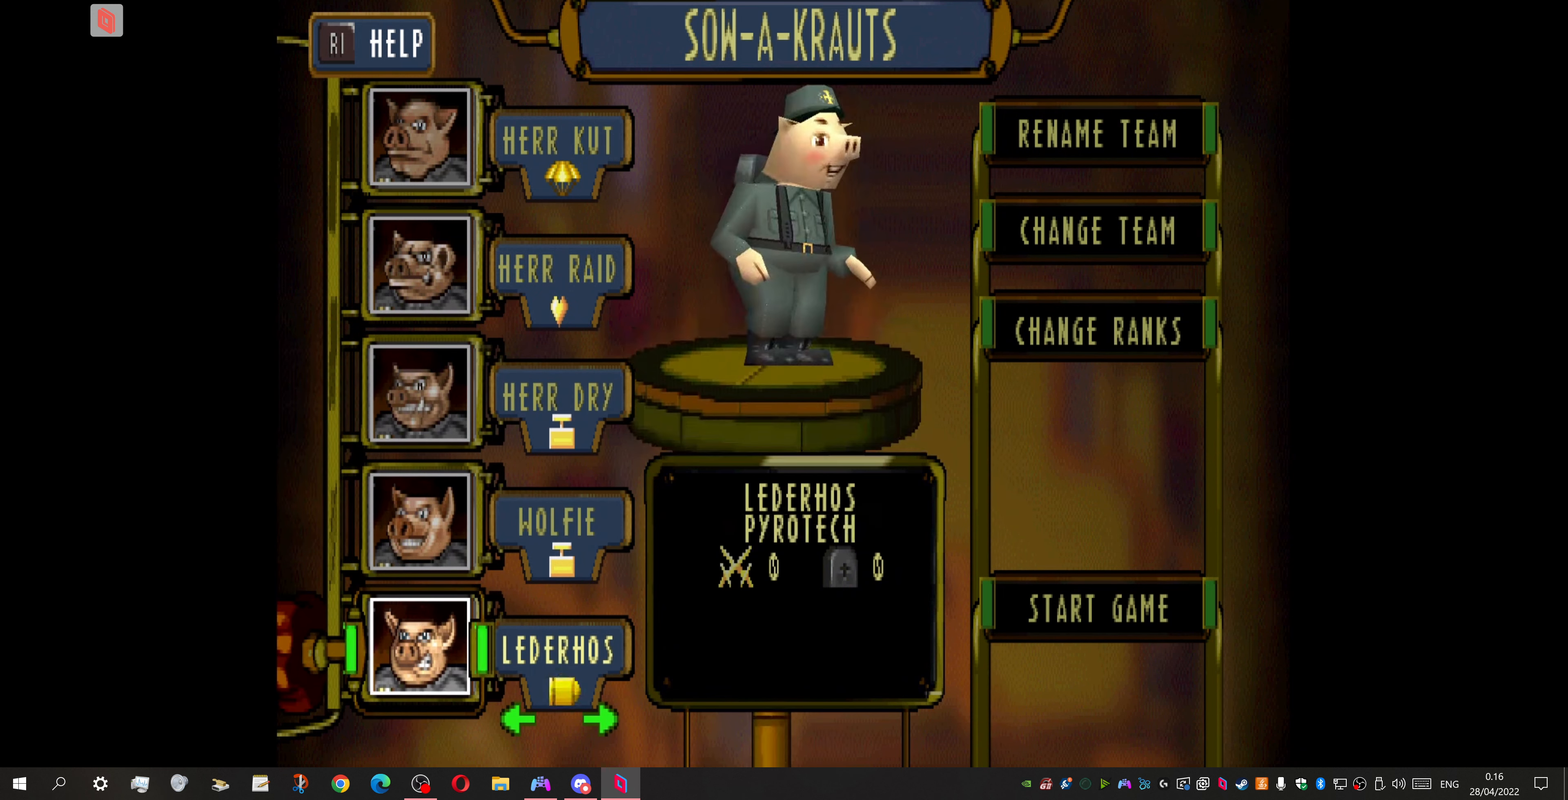
{"buttons": [], "events": [[133, "DPAD_RIGHT", "down"], [233, "DPAD_RIGHT", "up"], [400, "DPAD_RIGHT", "down"], [500, "DPAD_RIGHT", "up"]]}
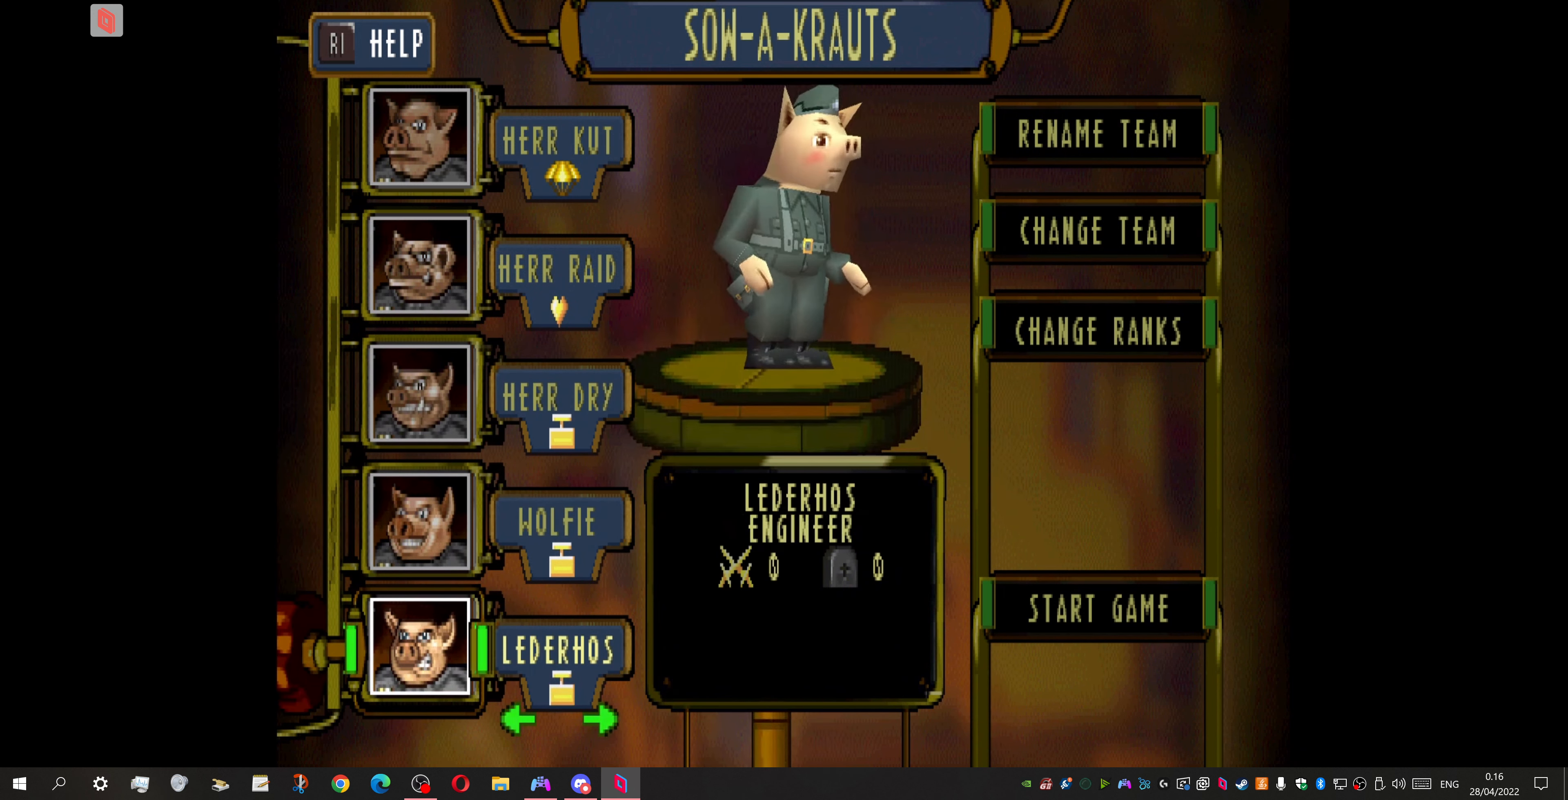
{"buttons": ["DPAD_LEFT"], "events": [[200, "DPAD_LEFT", "down"], [300, "DPAD_LEFT", "up"], [433, "DPAD_LEFT", "down"]]}
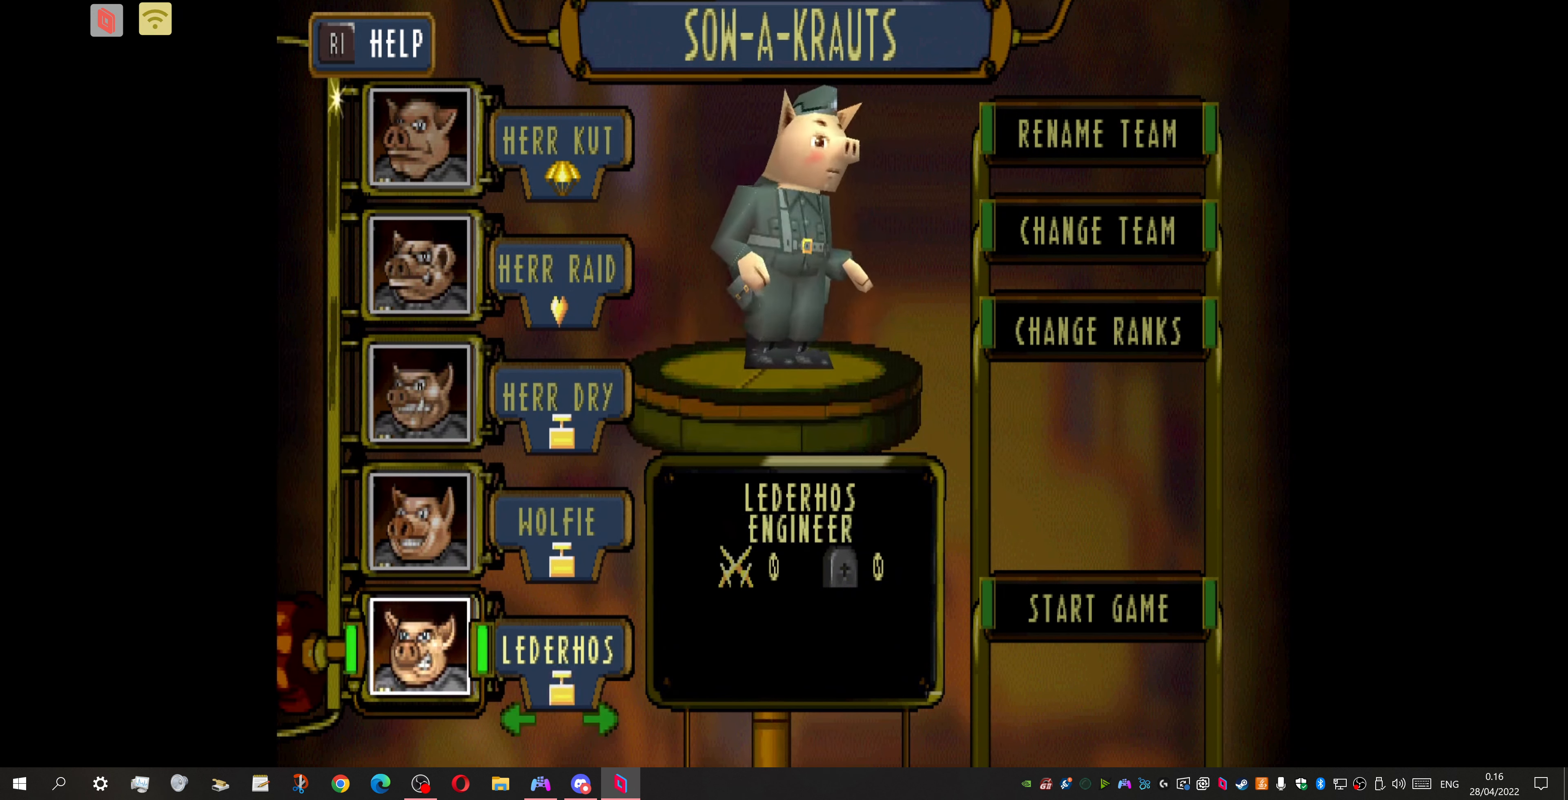
{"buttons": ["DPAD_UP"], "events": [[66, "DPAD_LEFT", "up"], [500, "DPAD_UP", "down"]]}
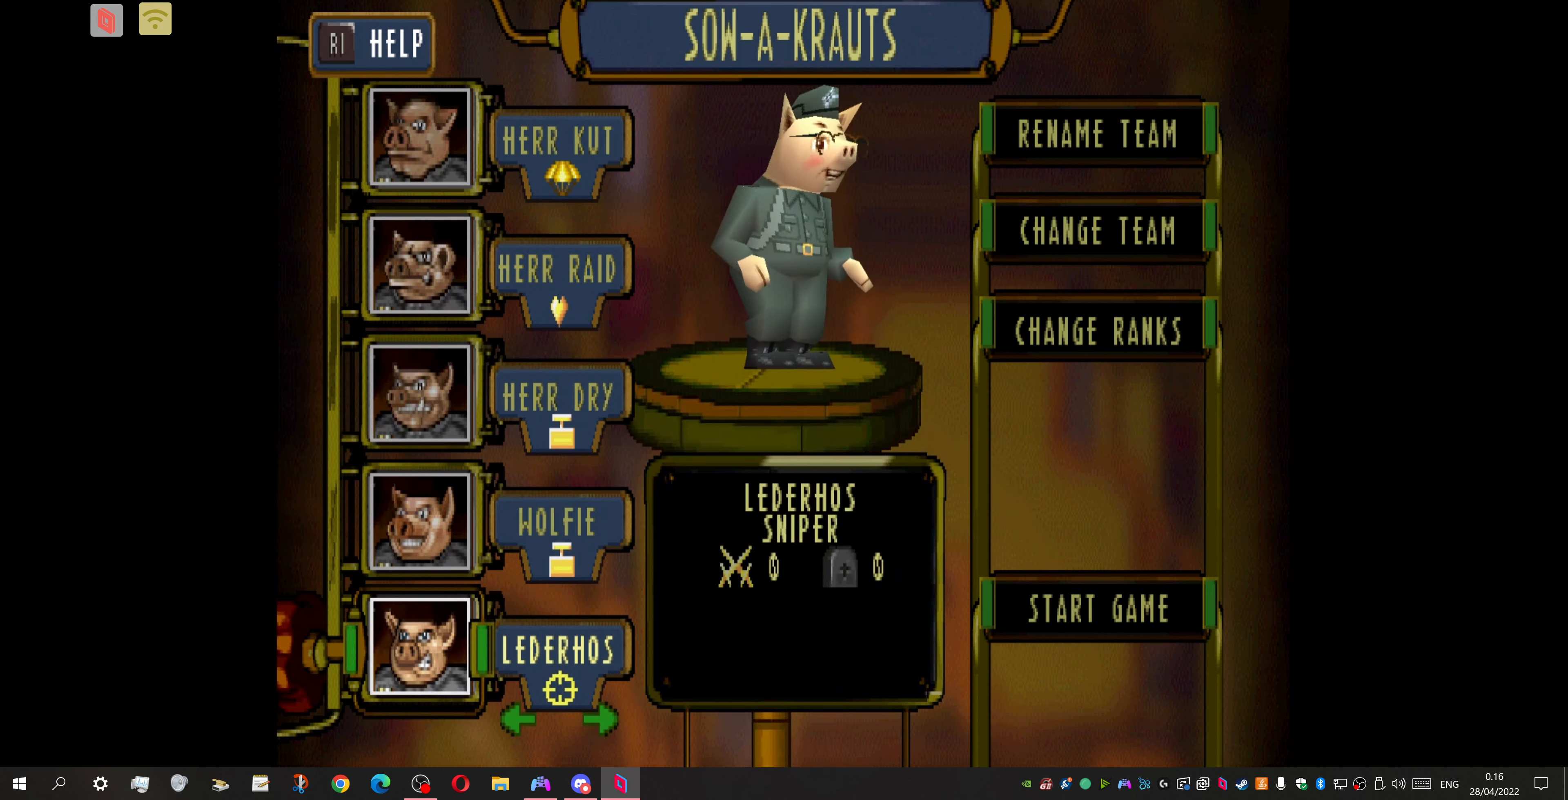
{"buttons": [], "events": [[133, "DPAD_UP", "up"]]}
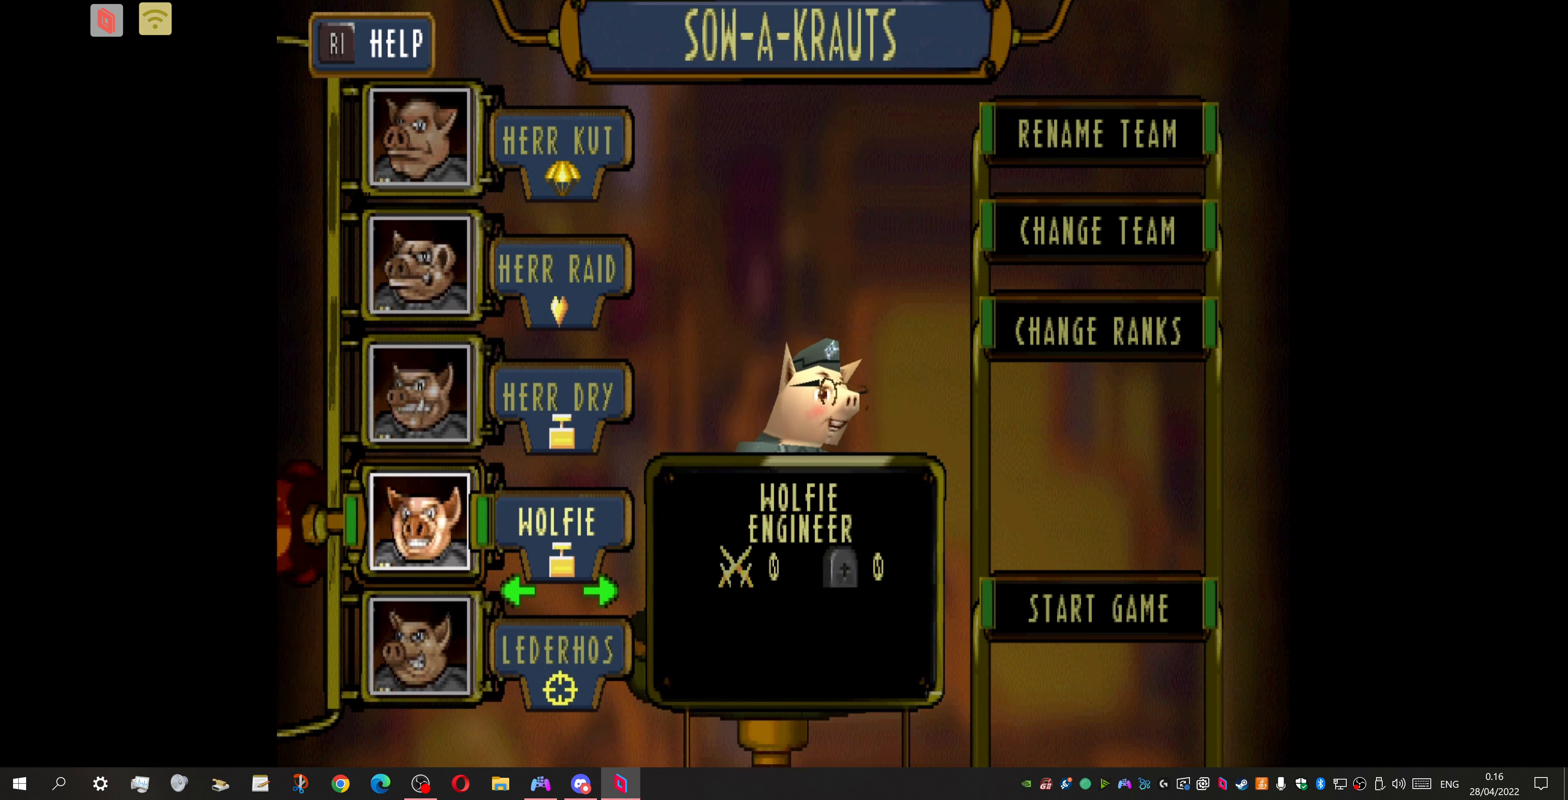
{"buttons": [], "events": []}
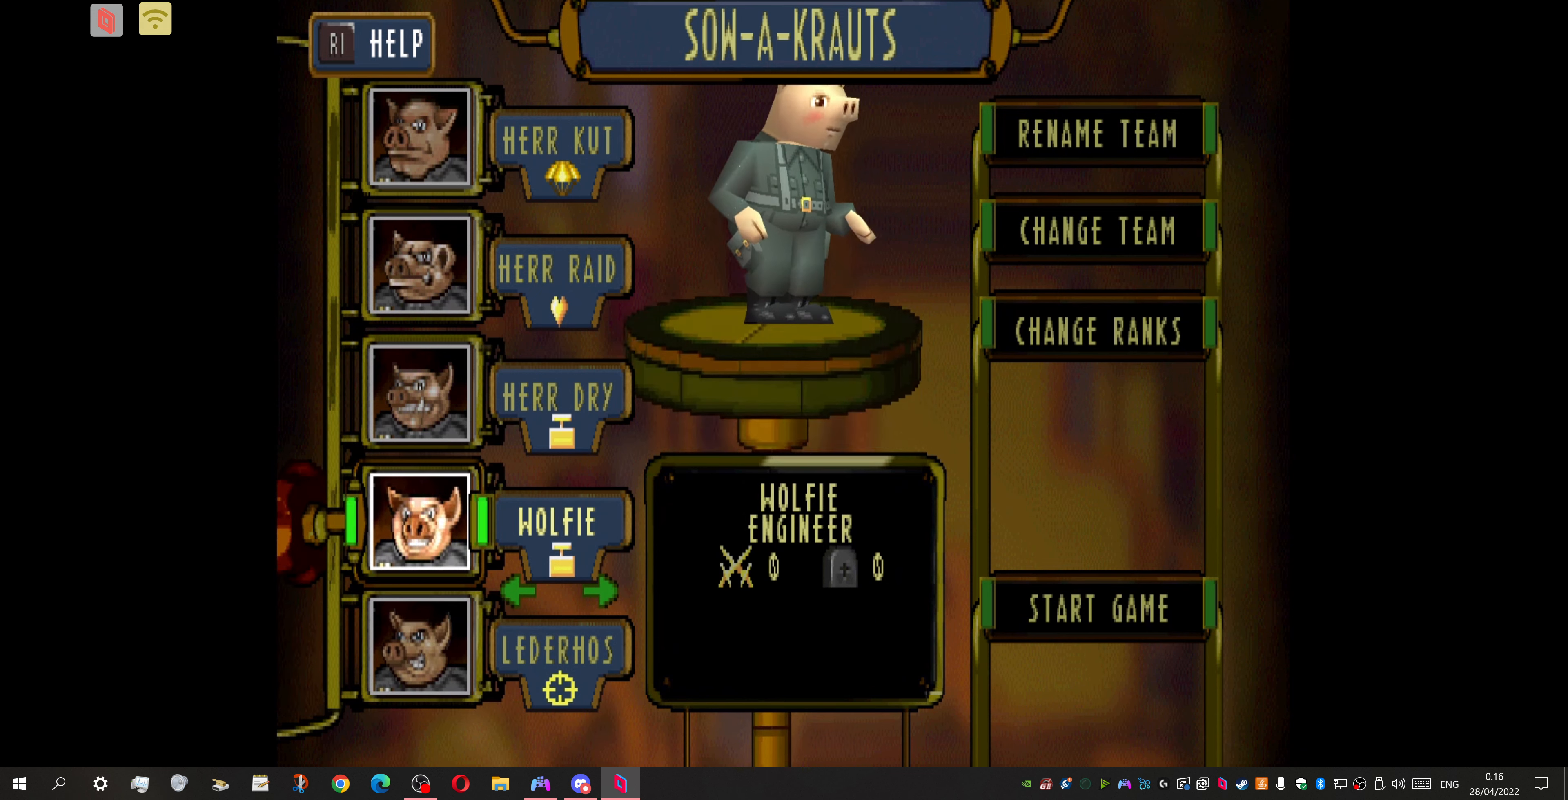
{"buttons": [], "events": []}
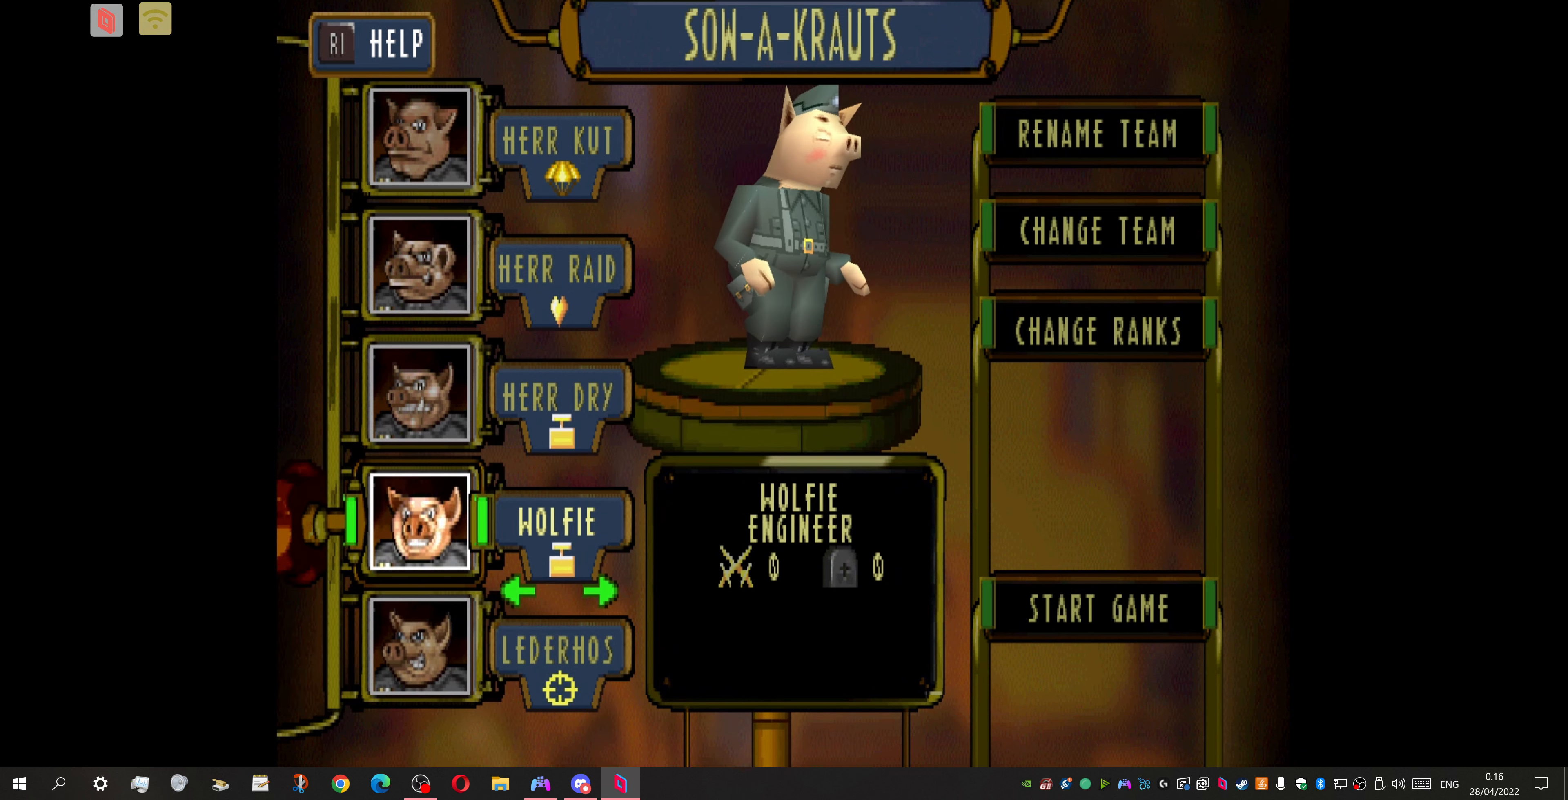
{"buttons": ["DPAD_UP"], "events": [[434, "DPAD_UP", "down"]]}
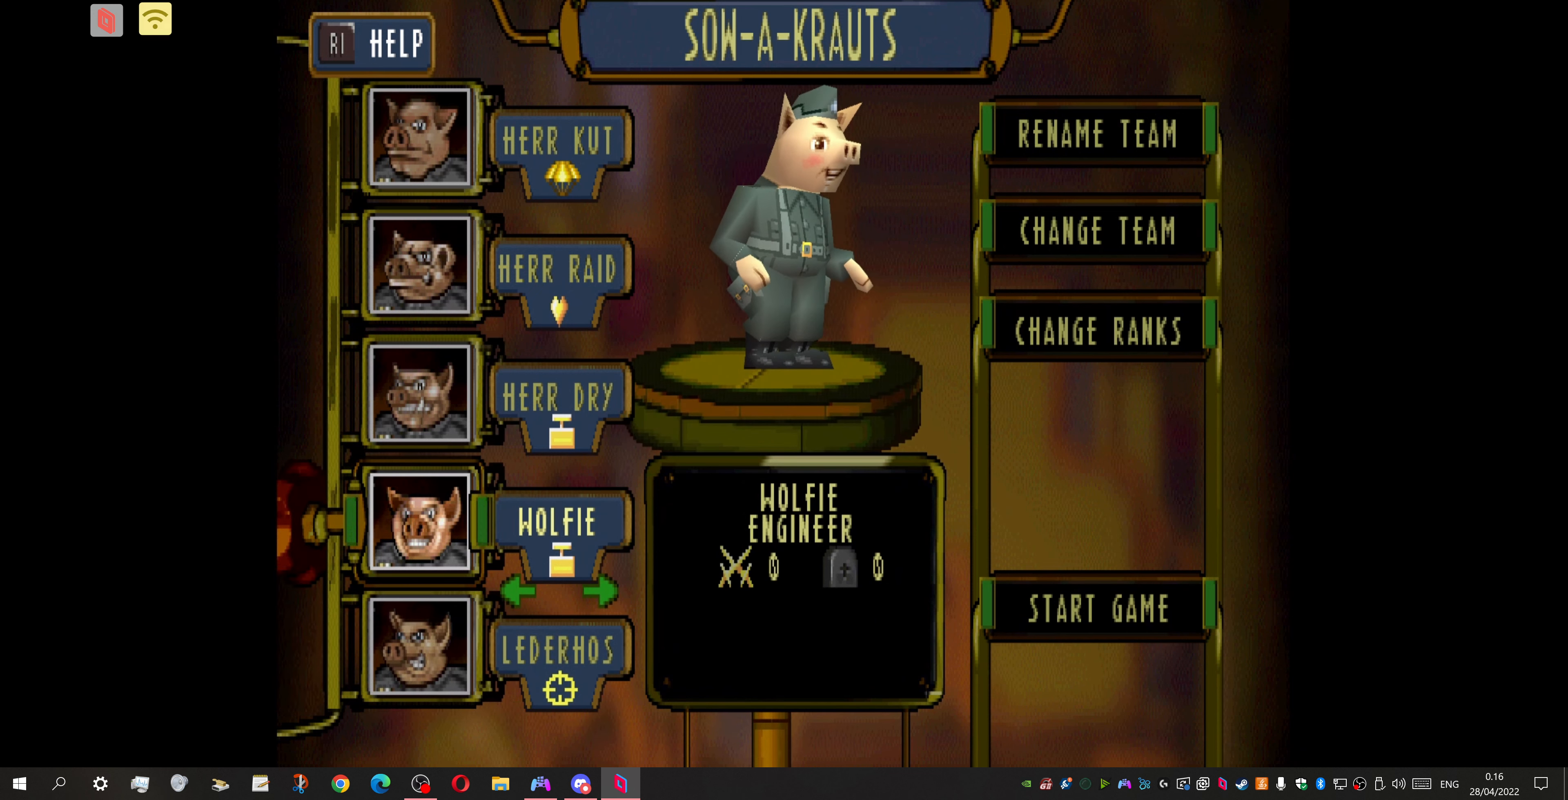
{"buttons": ["DPAD_DOWN"], "events": [[67, "DPAD_UP", "up"], [500, "DPAD_DOWN", "down"]]}
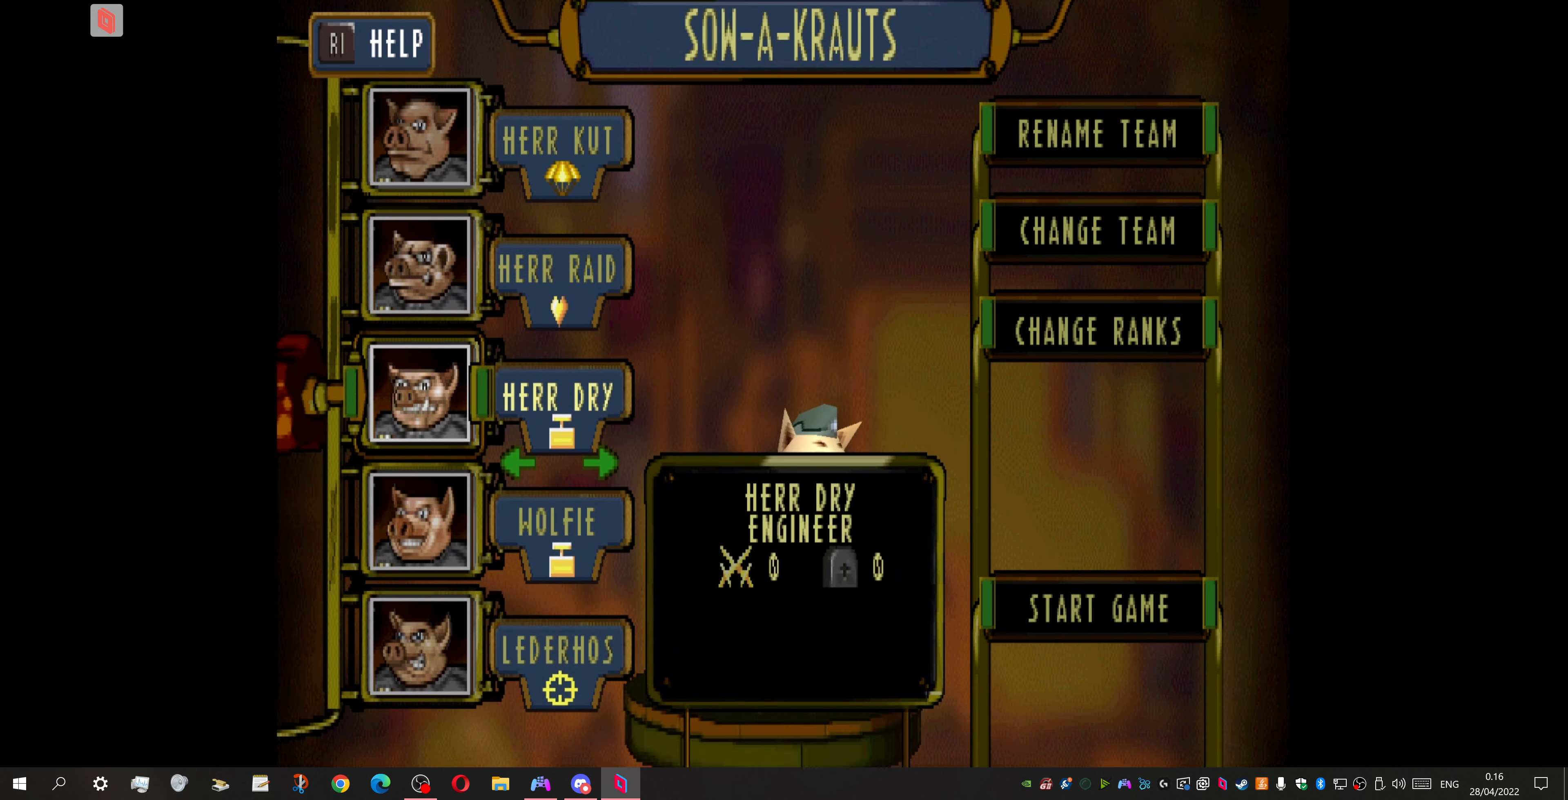
{"buttons": ["DPAD_UP"], "events": [[134, "DPAD_DOWN", "up"], [434, "DPAD_UP", "down"]]}
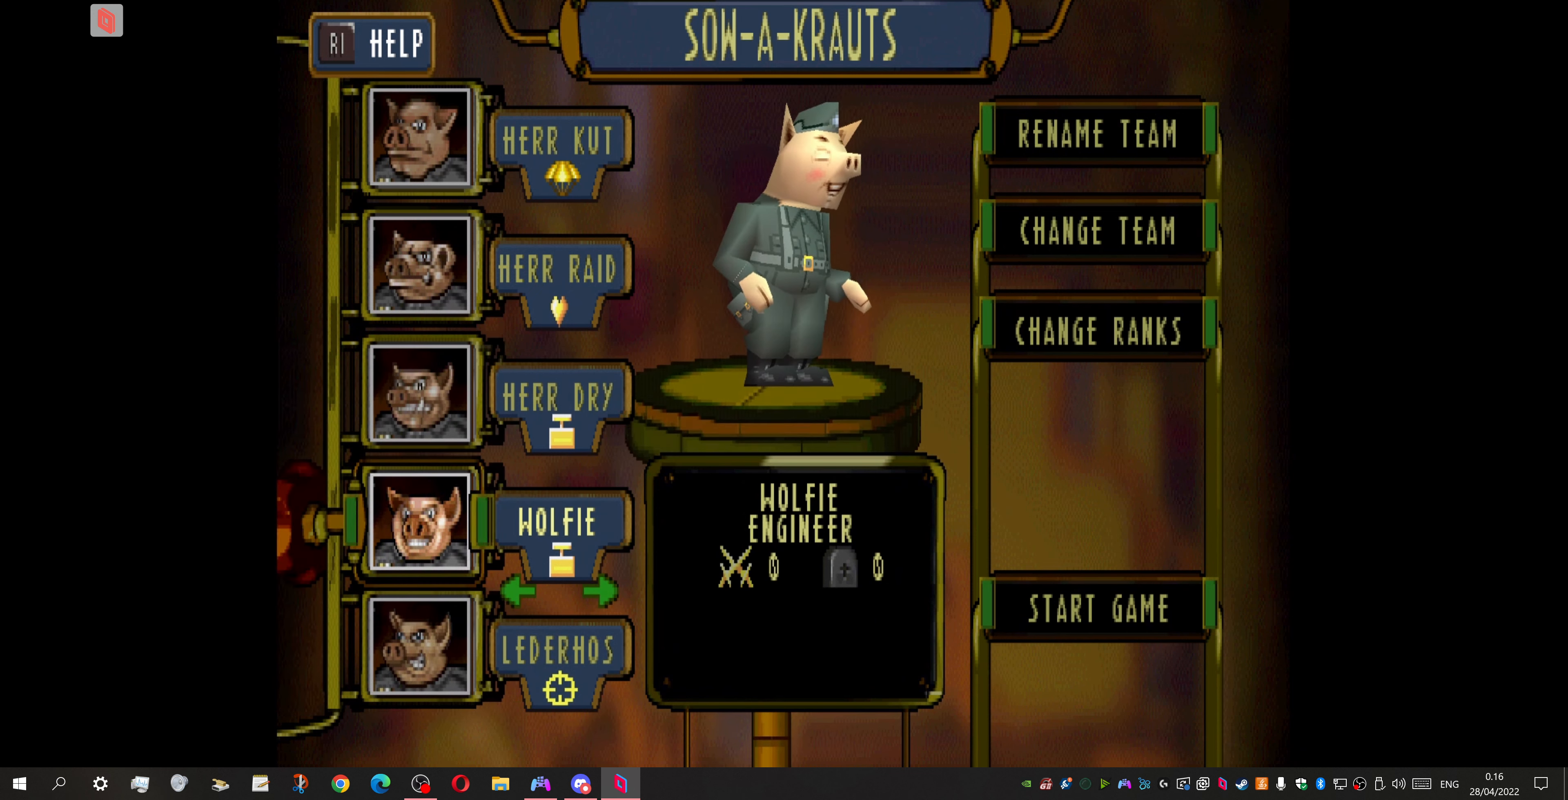
{"buttons": ["DPAD_DOWN"], "events": [[34, "DPAD_UP", "up"], [434, "DPAD_DOWN", "down"]]}
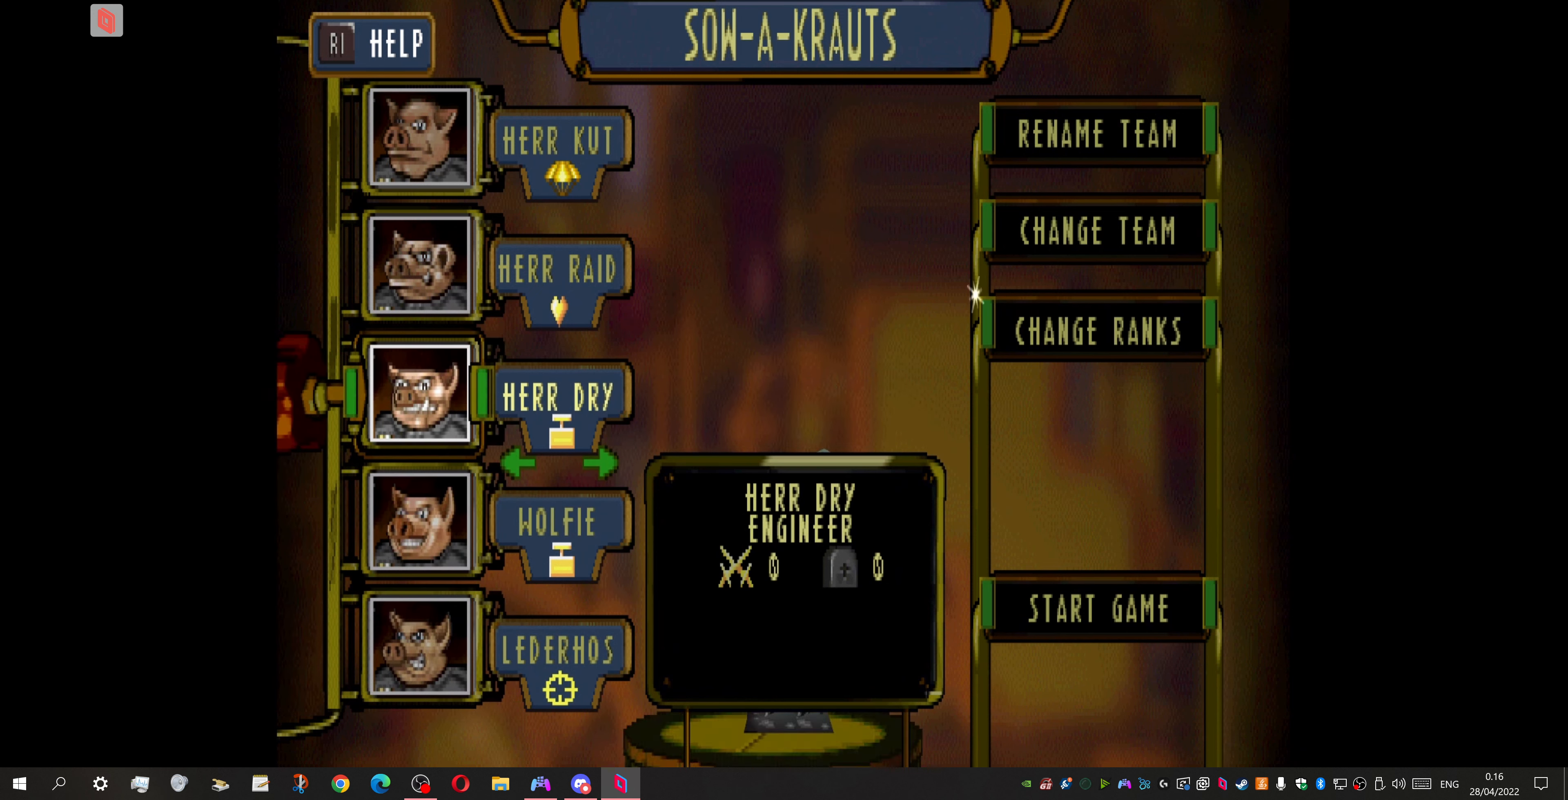
{"buttons": [], "events": [[67, "DPAD_DOWN", "up"], [367, "DPAD_UP", "down"], [467, "DPAD_UP", "up"]]}
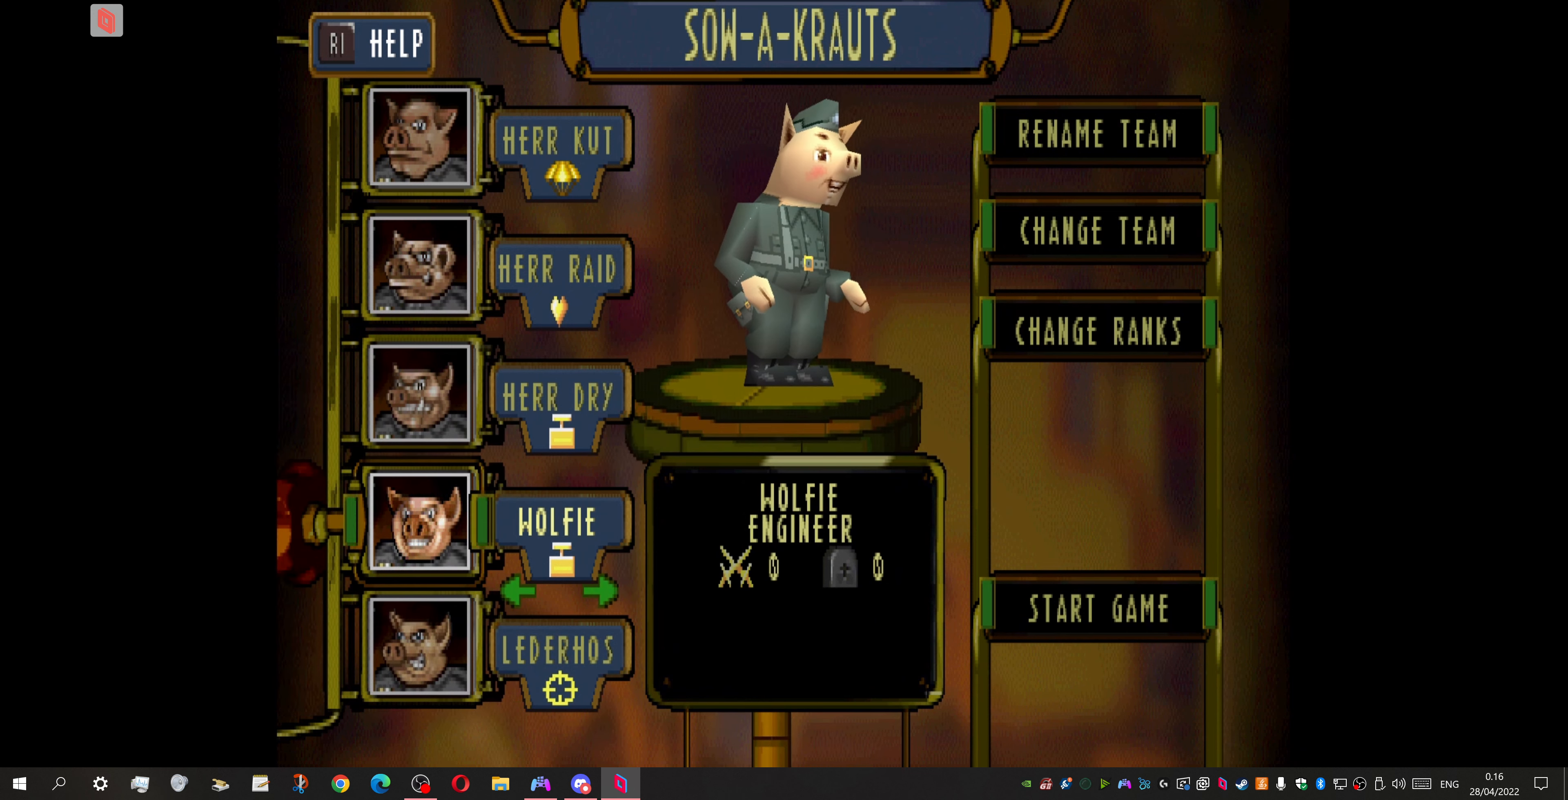
{"buttons": [], "events": [[334, "DPAD_DOWN", "down"], [434, "DPAD_DOWN", "up"]]}
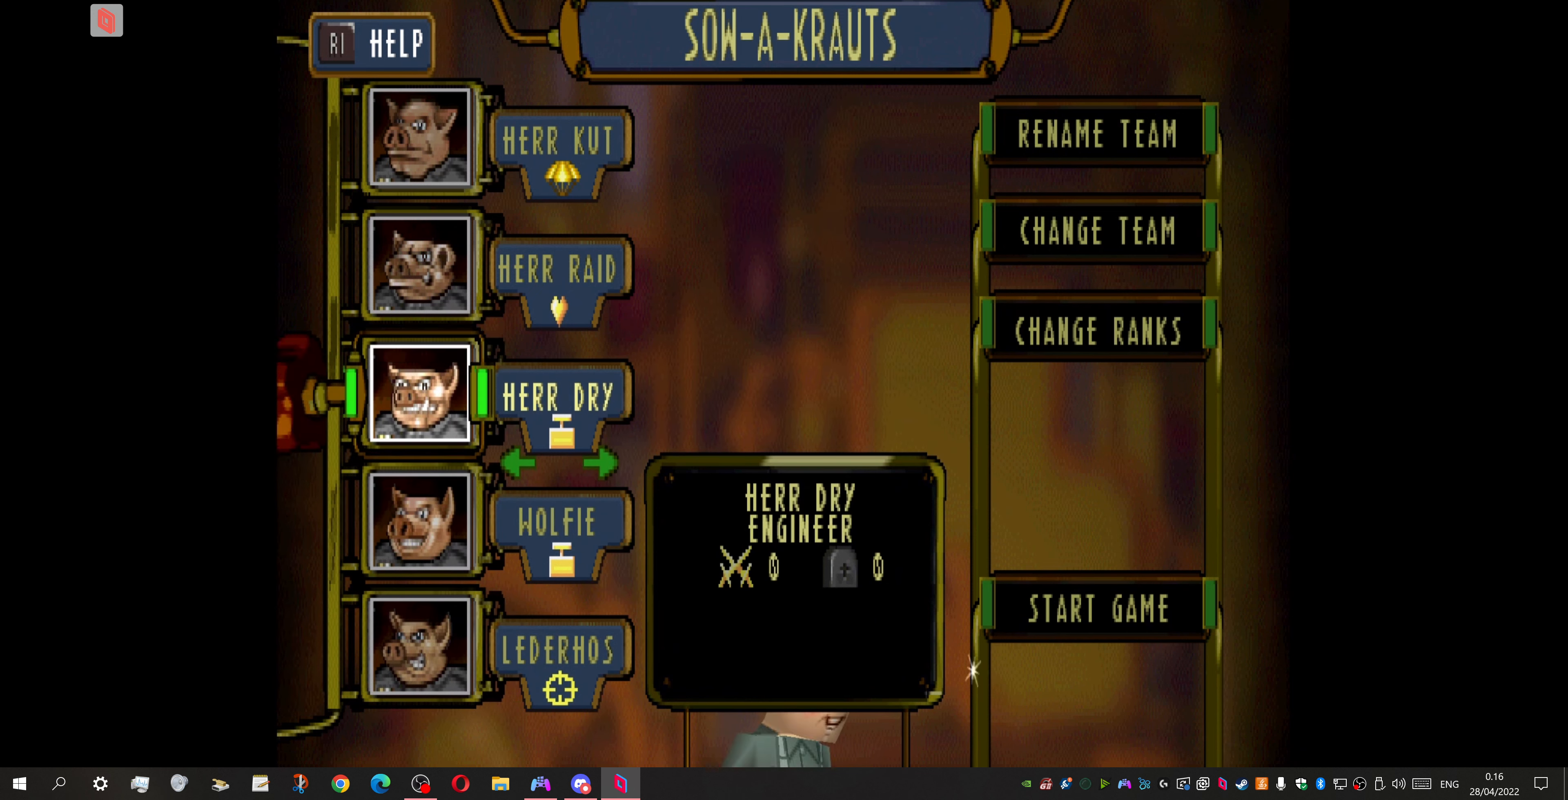
{"buttons": [], "events": [[234, "DPAD_UP", "down"], [334, "DPAD_UP", "up"]]}
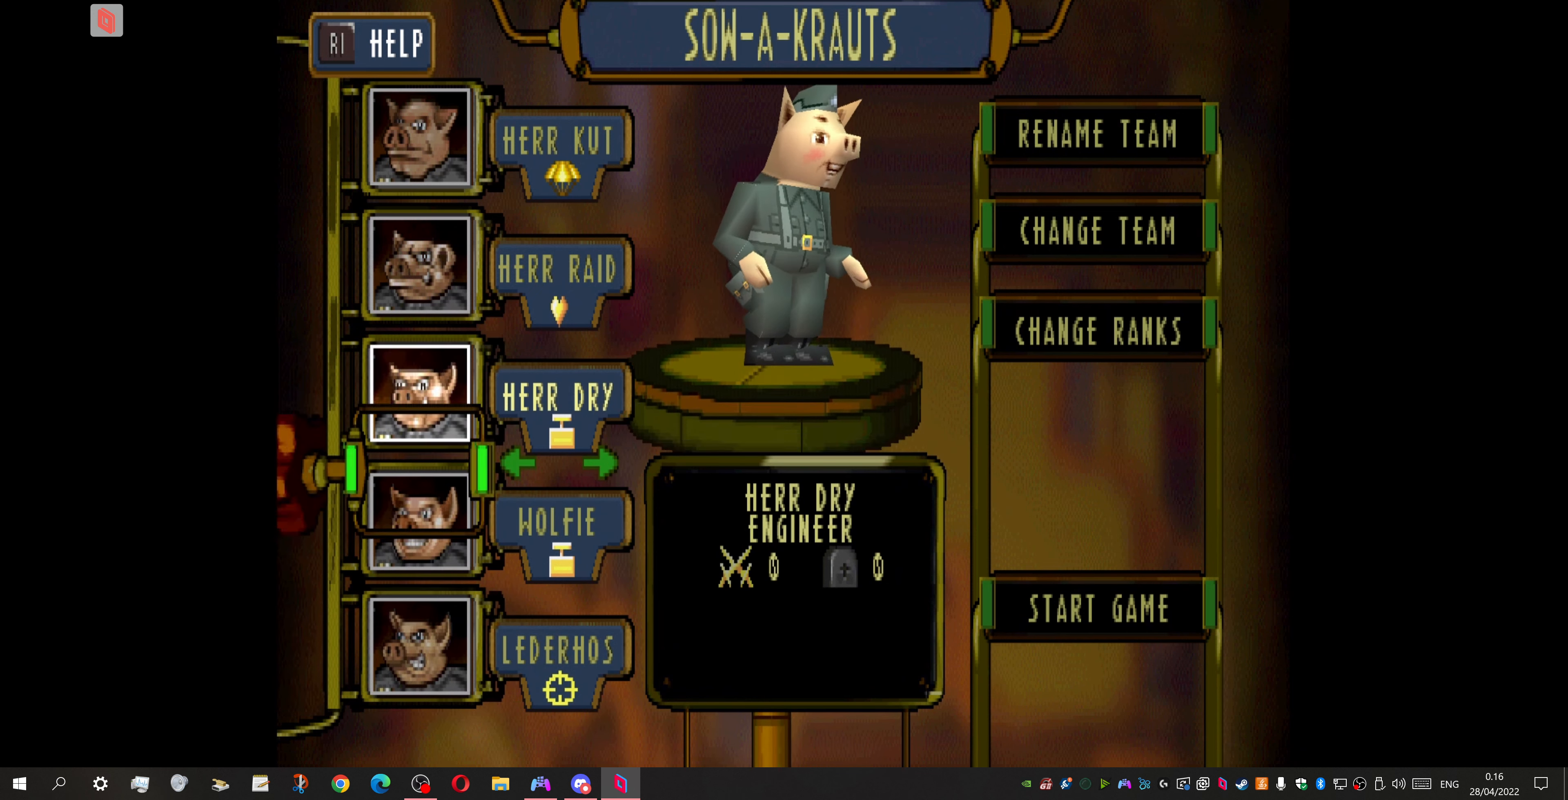
{"buttons": [], "events": []}
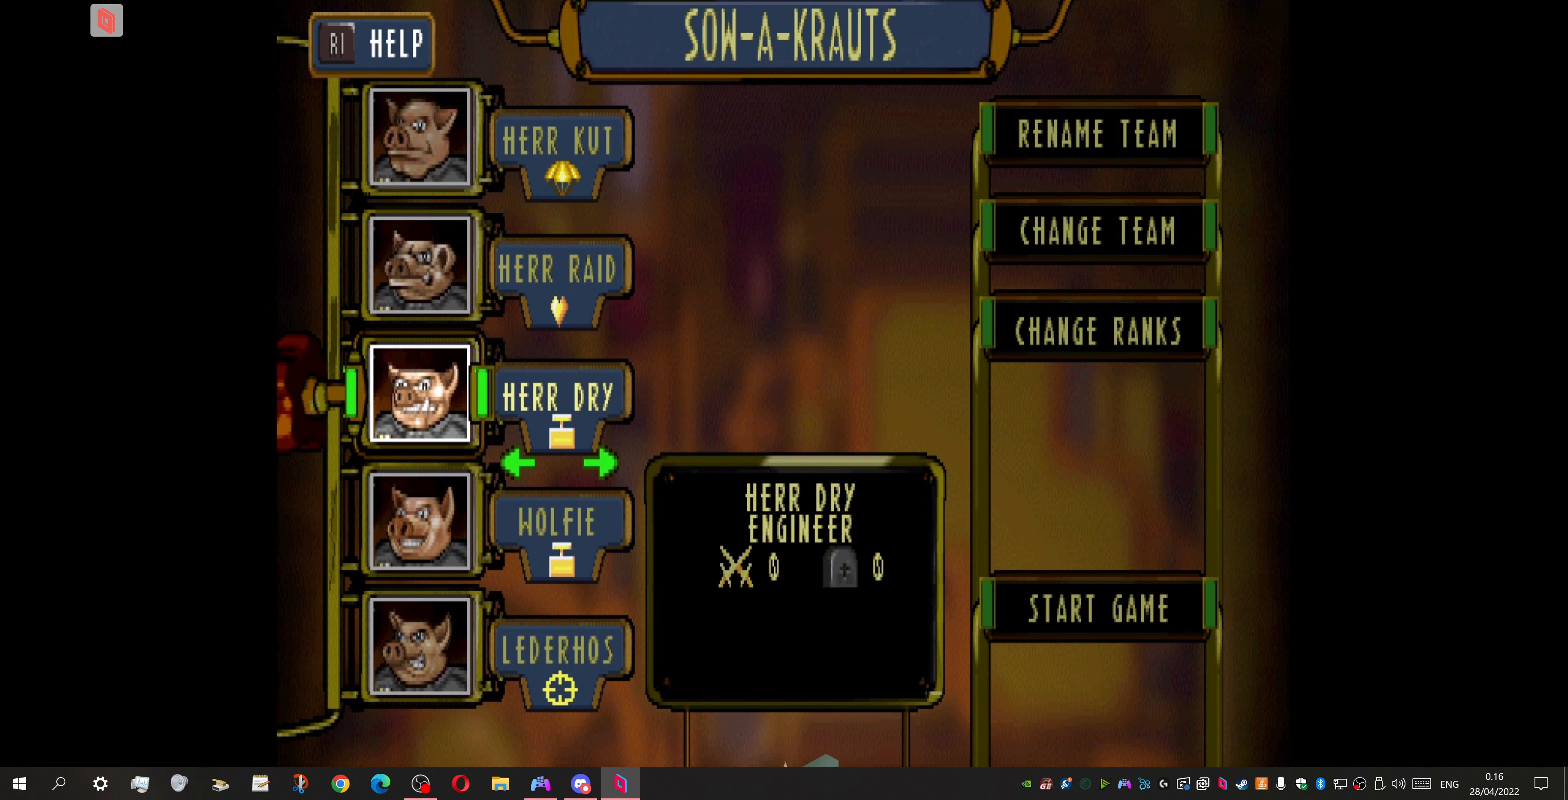
{"buttons": [], "events": [[67, "DPAD_DOWN", "down"], [167, "DPAD_DOWN", "up"]]}
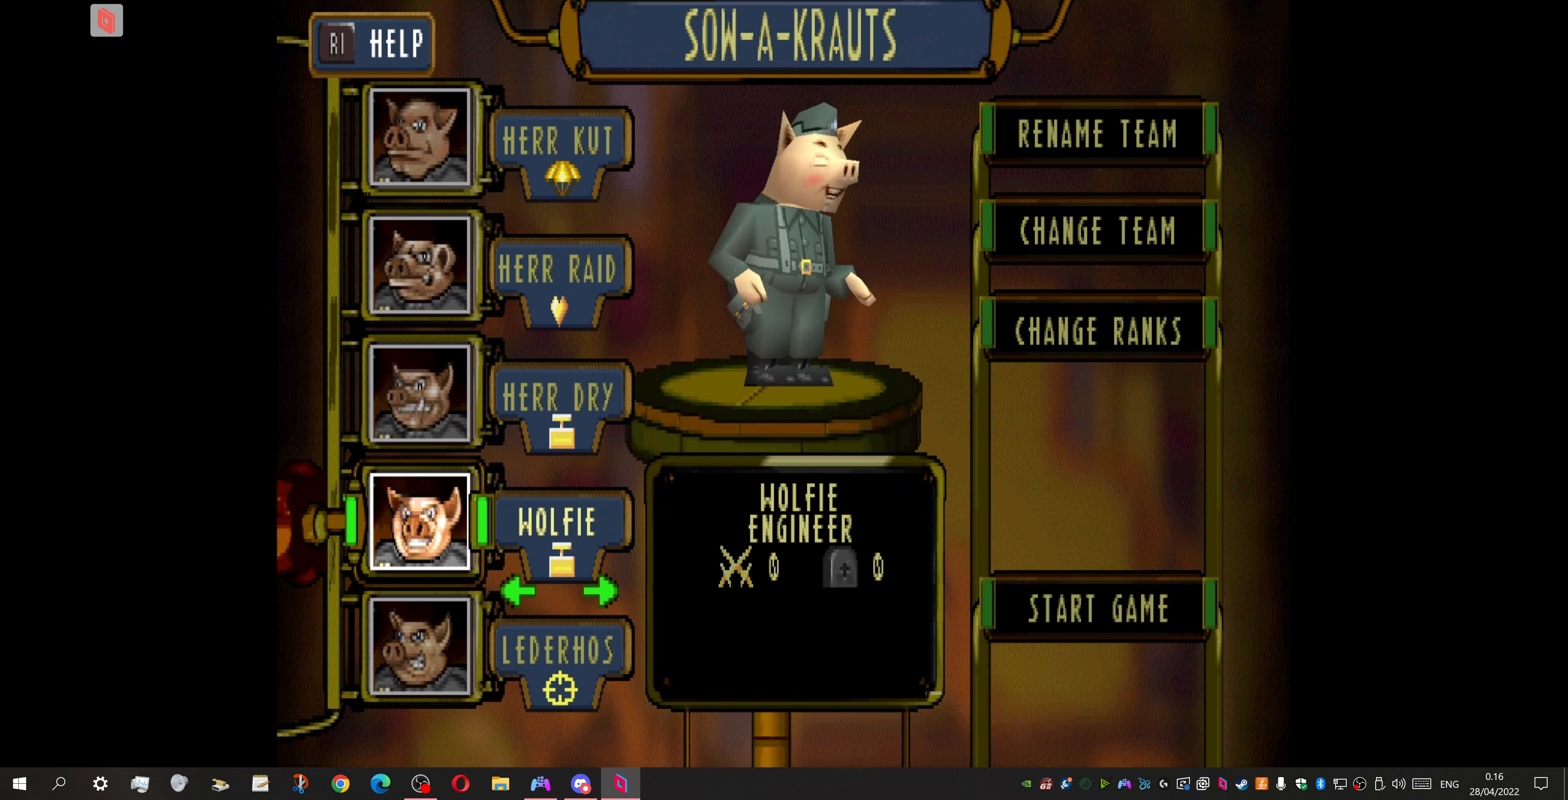
{"buttons": [], "events": []}
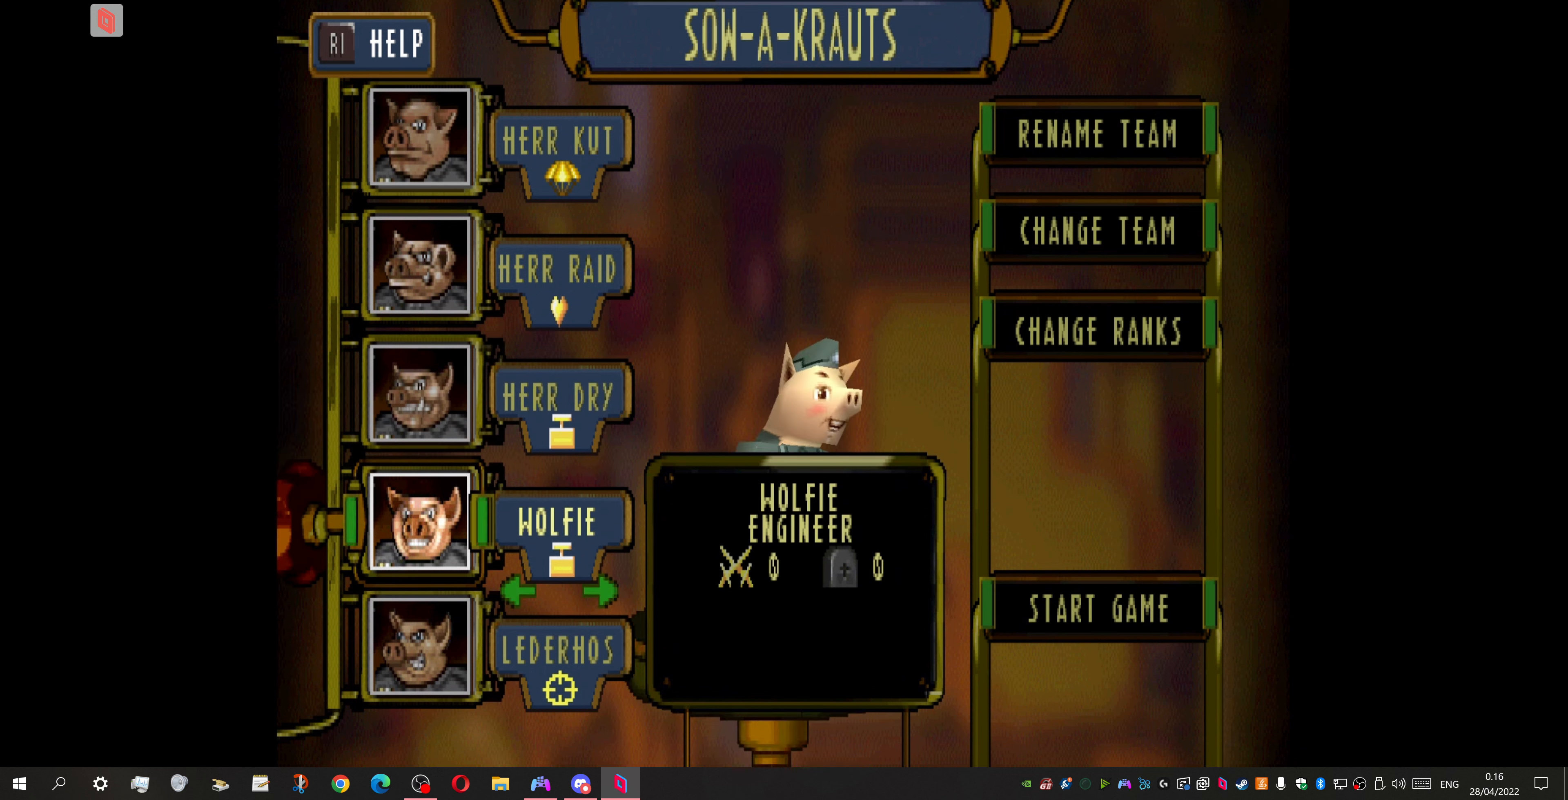
{"buttons": [], "events": [[67, "DPAD_UP", "down"], [133, "DPAD_UP", "up"]]}
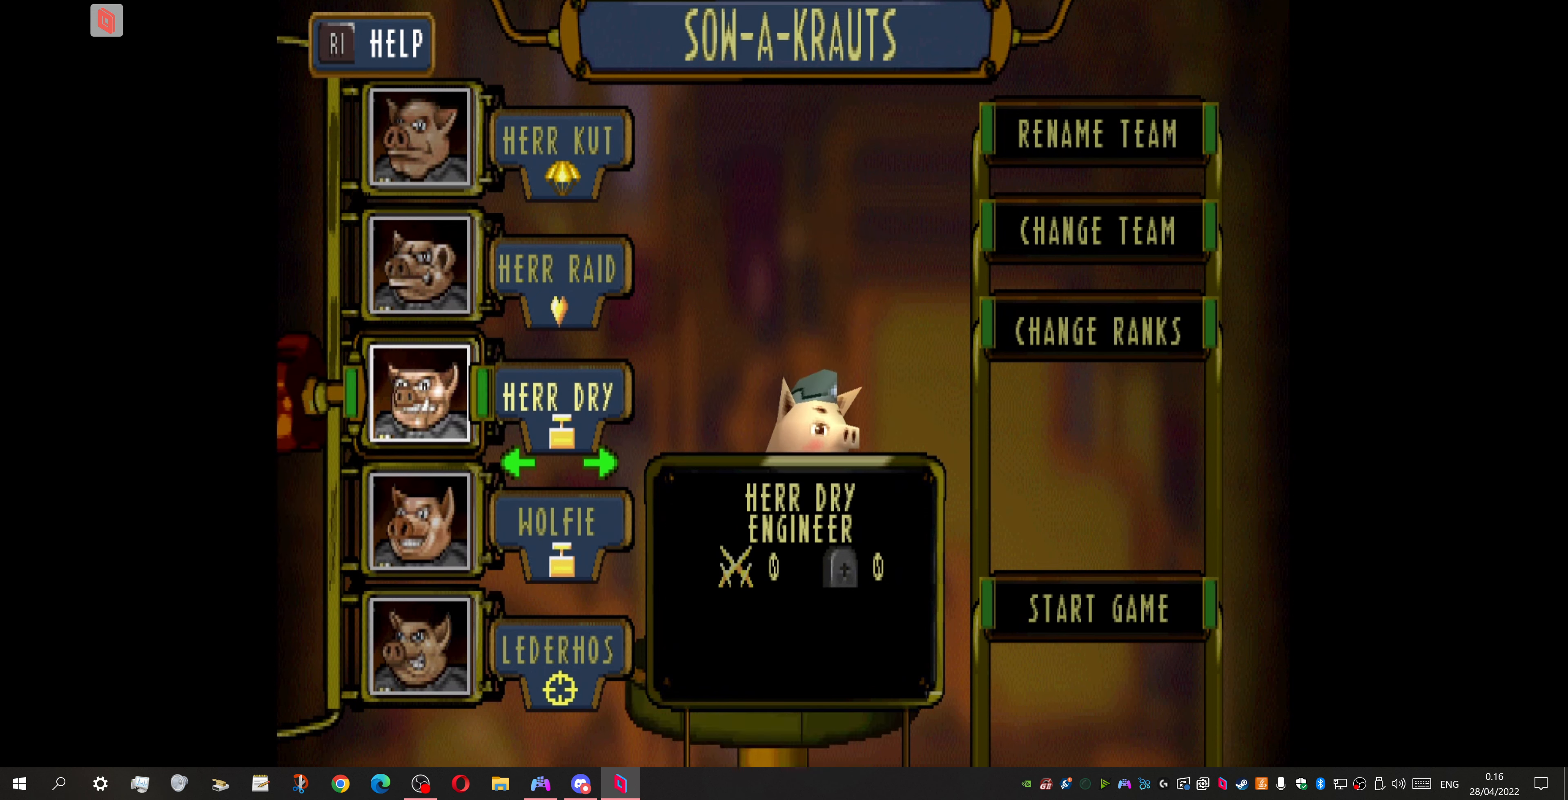
{"buttons": ["DPAD_DOWN"], "events": [[467, "DPAD_DOWN", "down"]]}
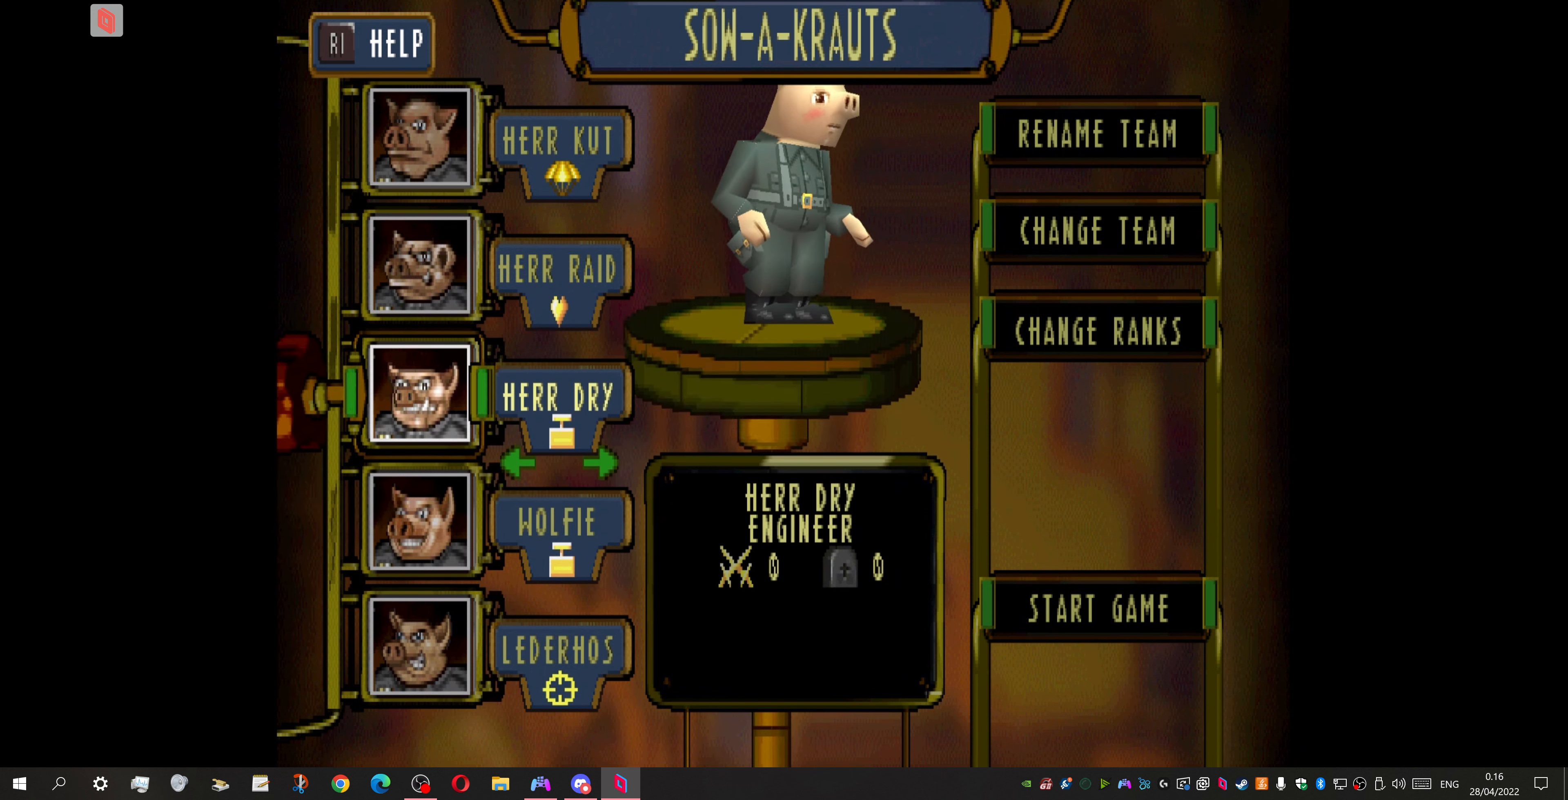
{"buttons": [], "events": [[67, "DPAD_DOWN", "up"]]}
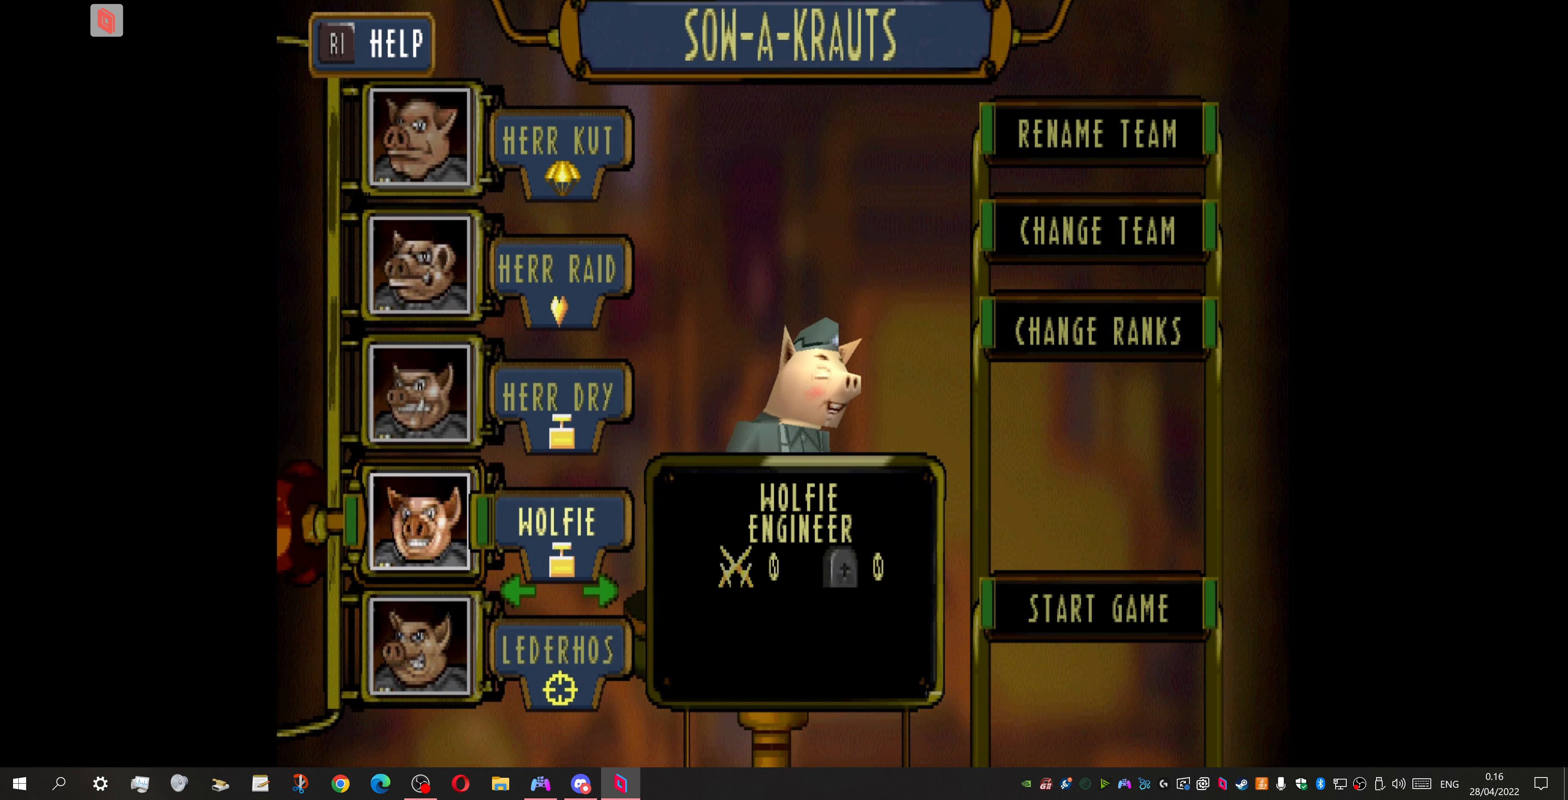
{"buttons": [], "events": []}
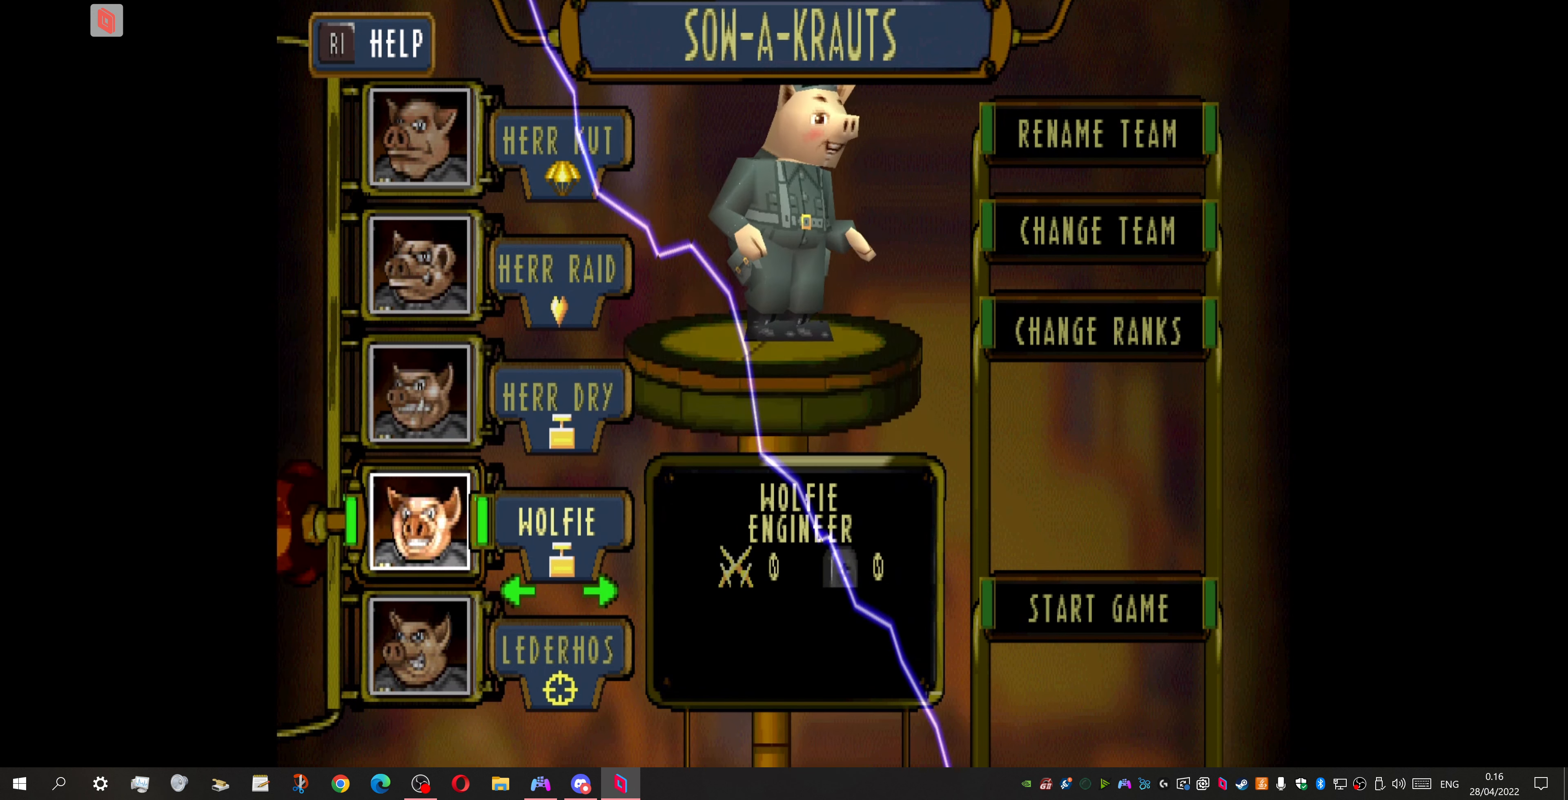
{"buttons": [], "events": []}
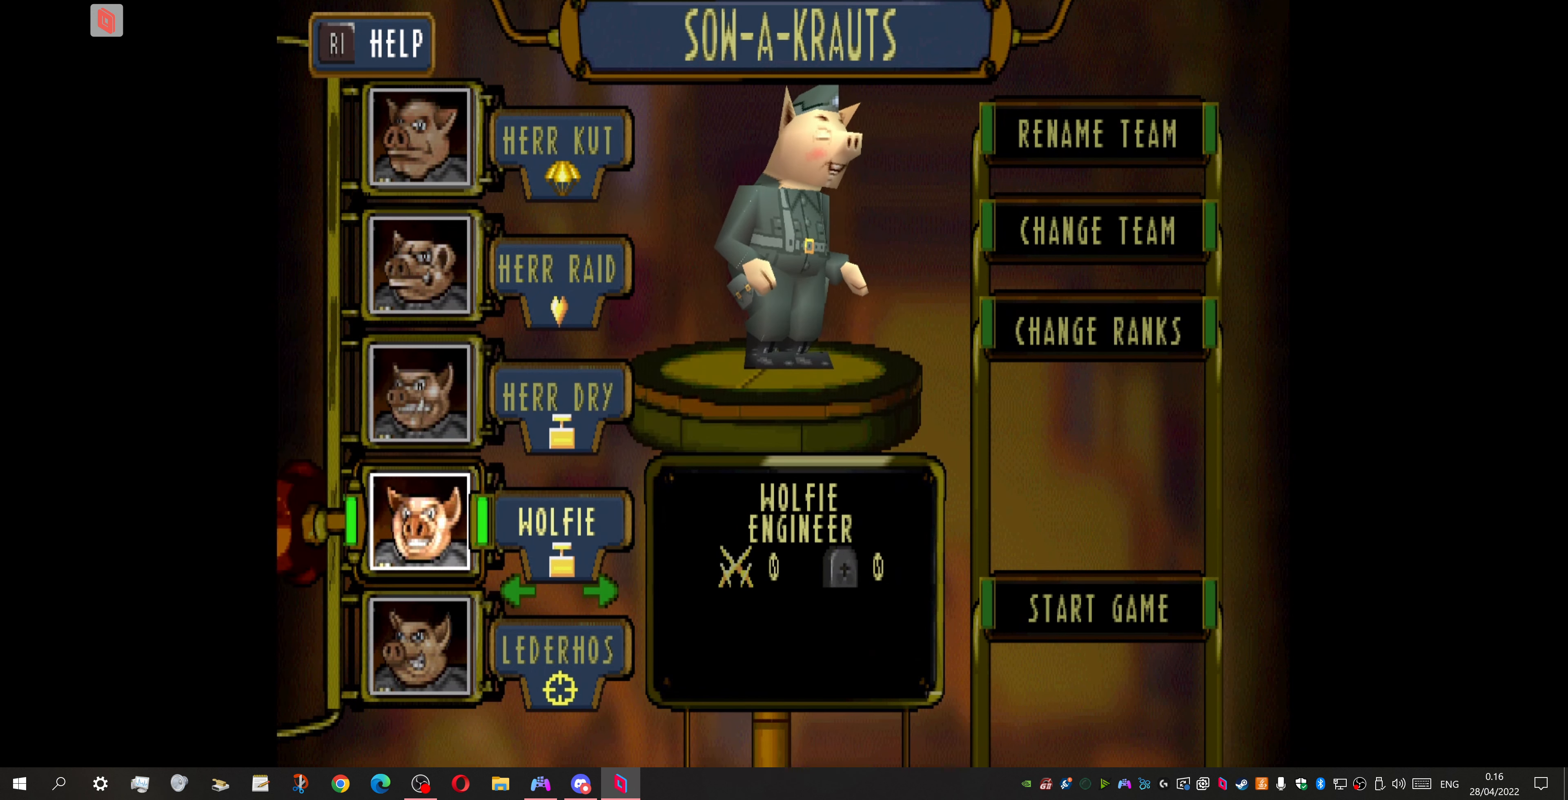
{"buttons": [], "events": [[33, "DPAD_UP", "down"], [133, "DPAD_UP", "up"]]}
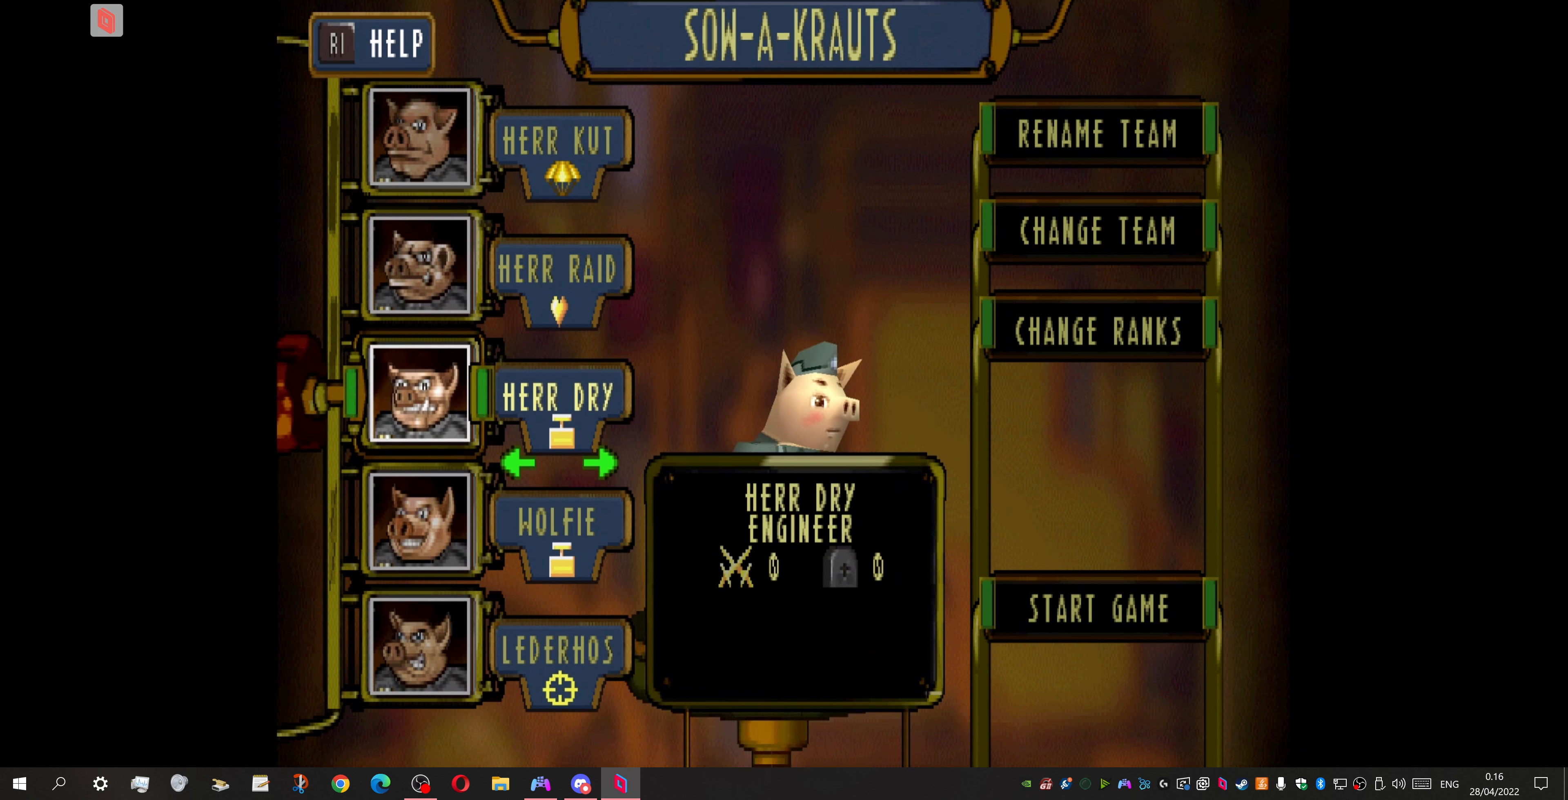
{"buttons": [], "events": []}
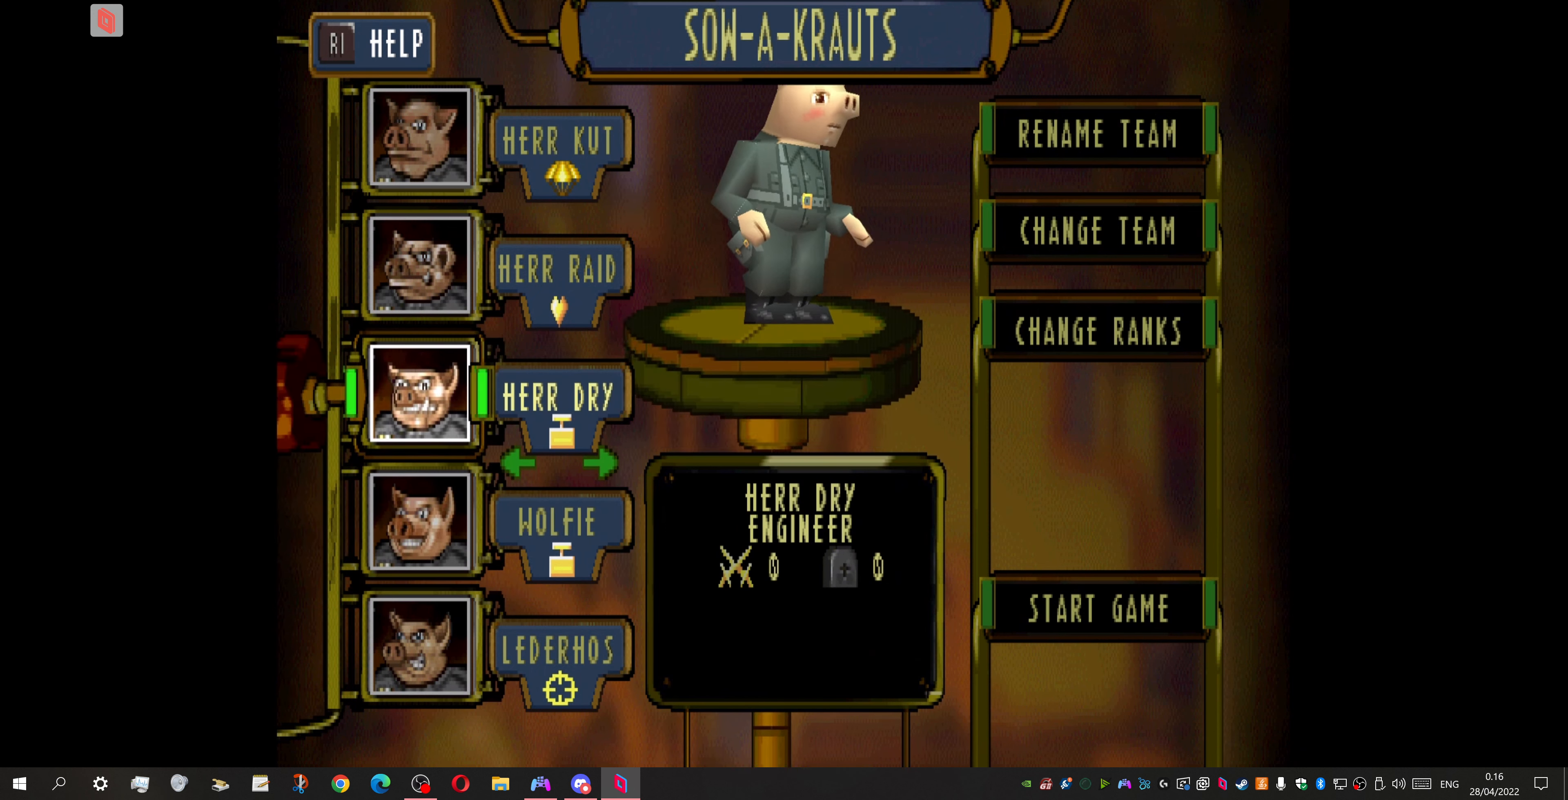
{"buttons": ["DPAD_DOWN"], "events": [[400, "DPAD_DOWN", "down"]]}
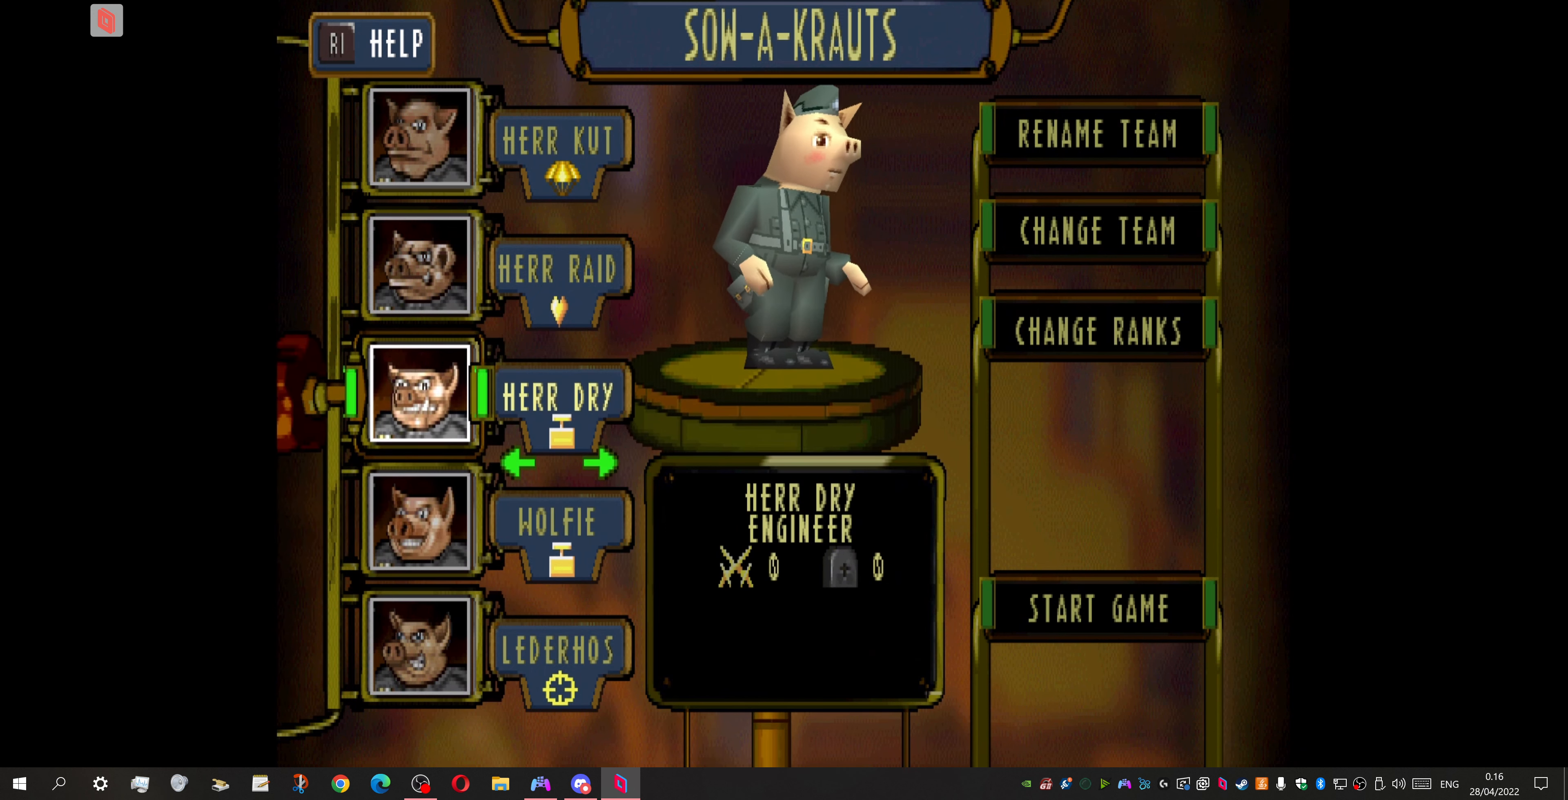
{"buttons": [], "events": [[67, "DPAD_DOWN", "up"]]}
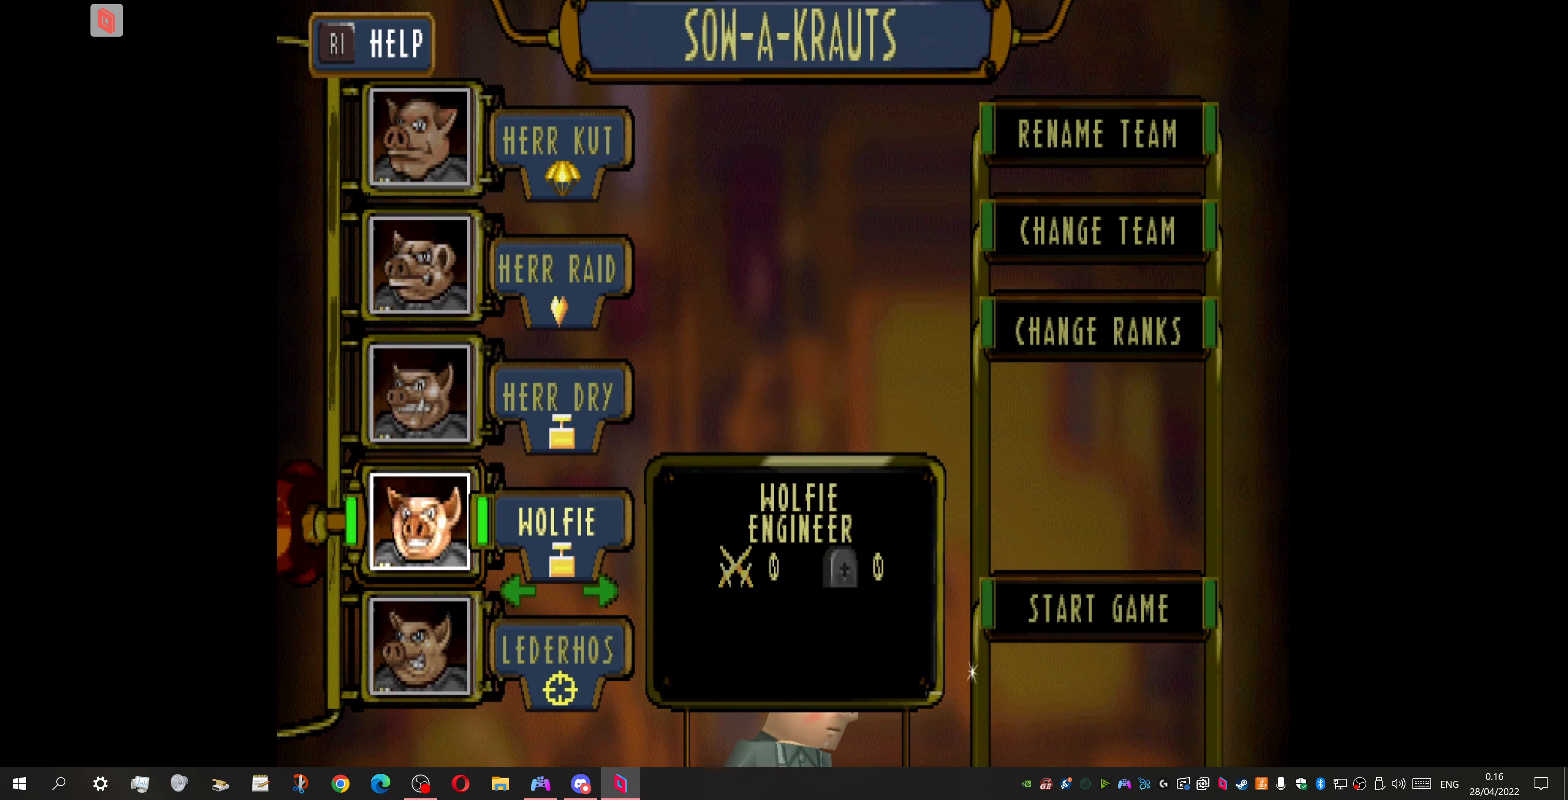
{"buttons": [], "events": [[300, "DPAD_UP", "down"], [400, "DPAD_UP", "up"]]}